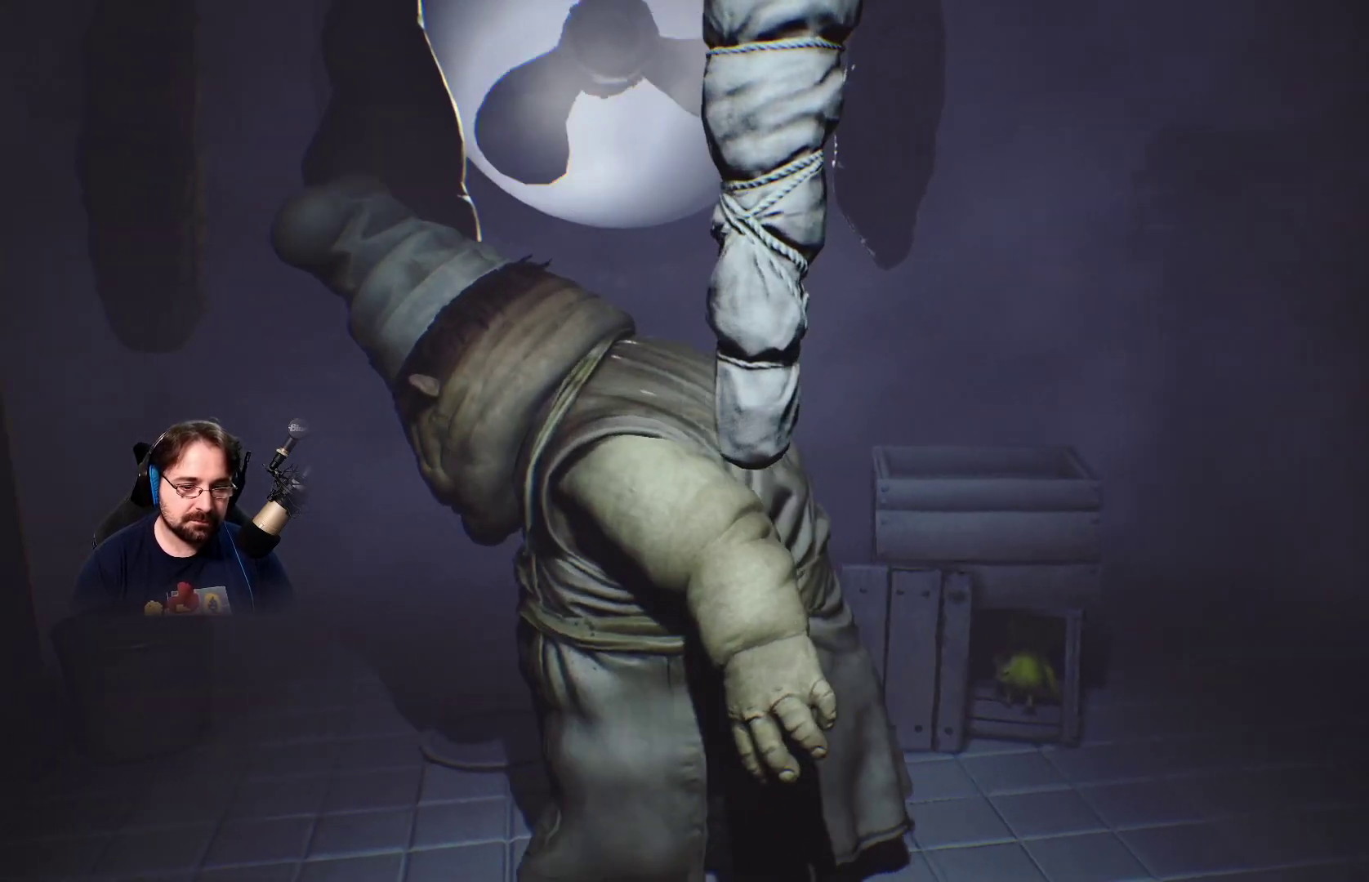
Gameplay with a controller (PlayStation layout); each line is a JSON object with the inputs held at the frame after it. "events" lists button and stick changes between this image and that frame as [ms after this image, input, new state], when the widget could be followed in between. Not read: L1.
{"buttons": [], "left_stick": "down", "right_stick": "center", "events": [[467, "left_stick", "down"]]}
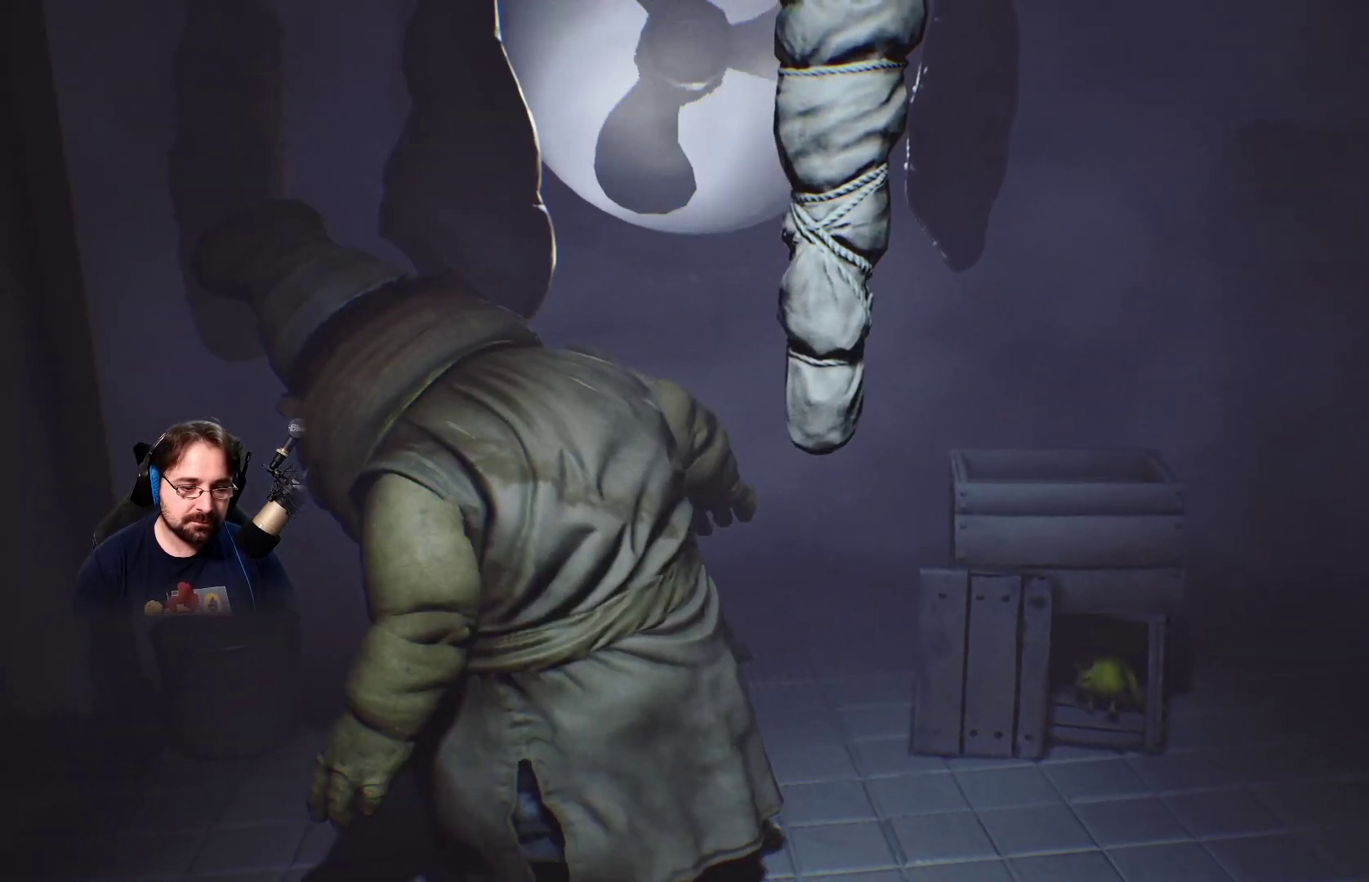
{"buttons": [], "left_stick": "down", "right_stick": "center", "events": [[33, "left_stick", "center"], [100, "left_stick", "down"]]}
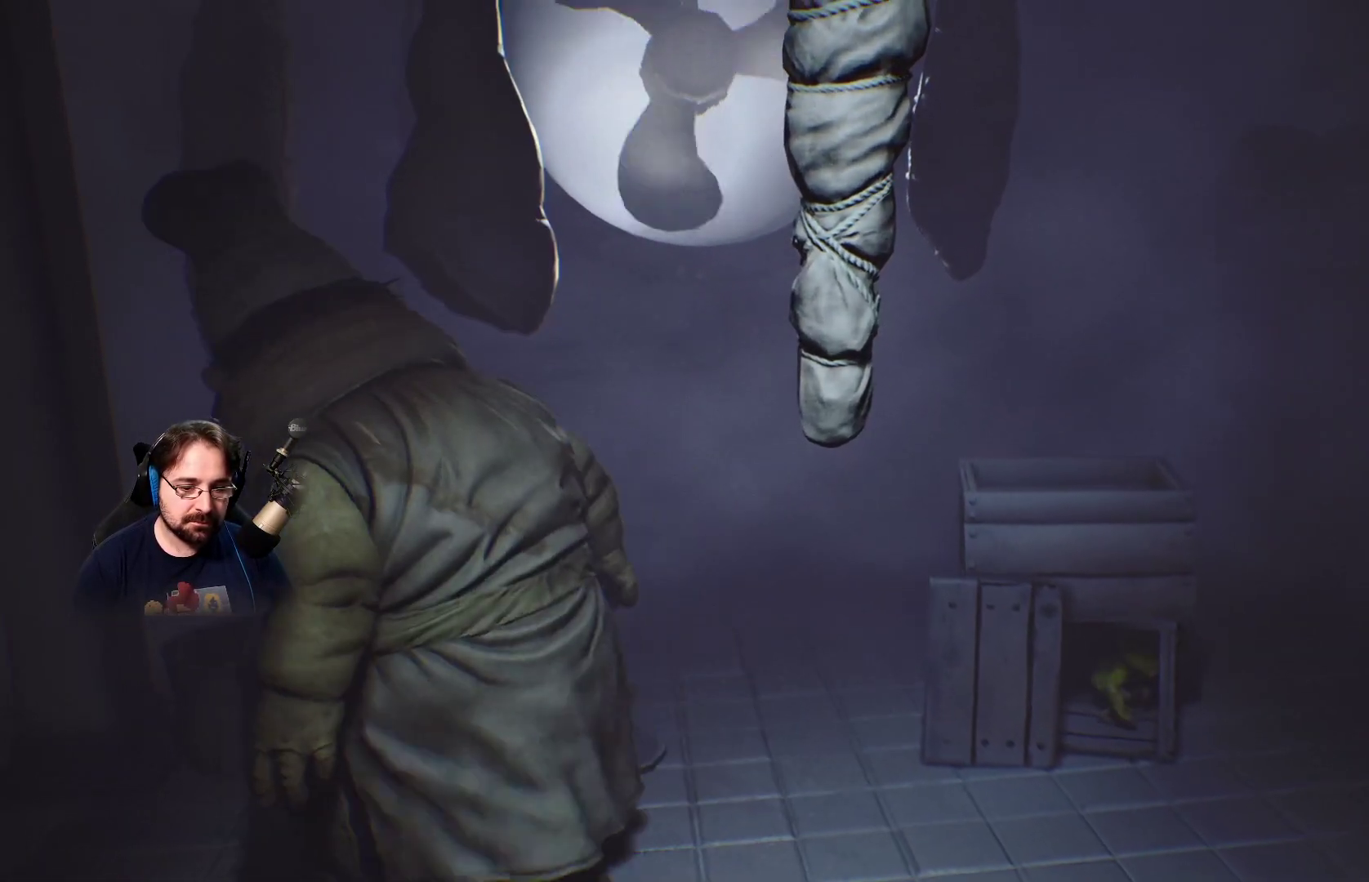
{"buttons": [], "left_stick": "down", "right_stick": "center", "events": []}
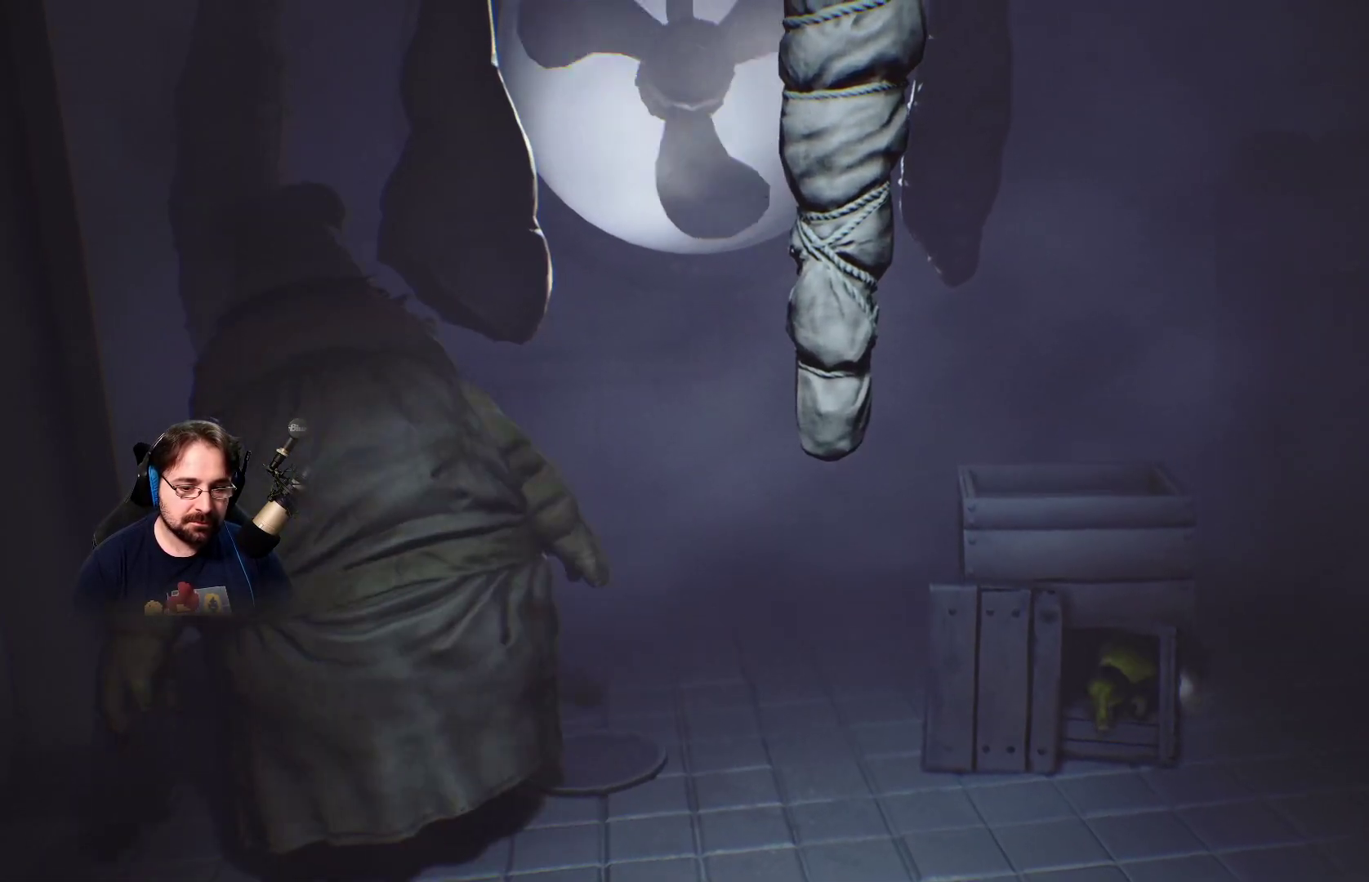
{"buttons": [], "left_stick": "center", "right_stick": "center", "events": [[367, "left_stick", "center"]]}
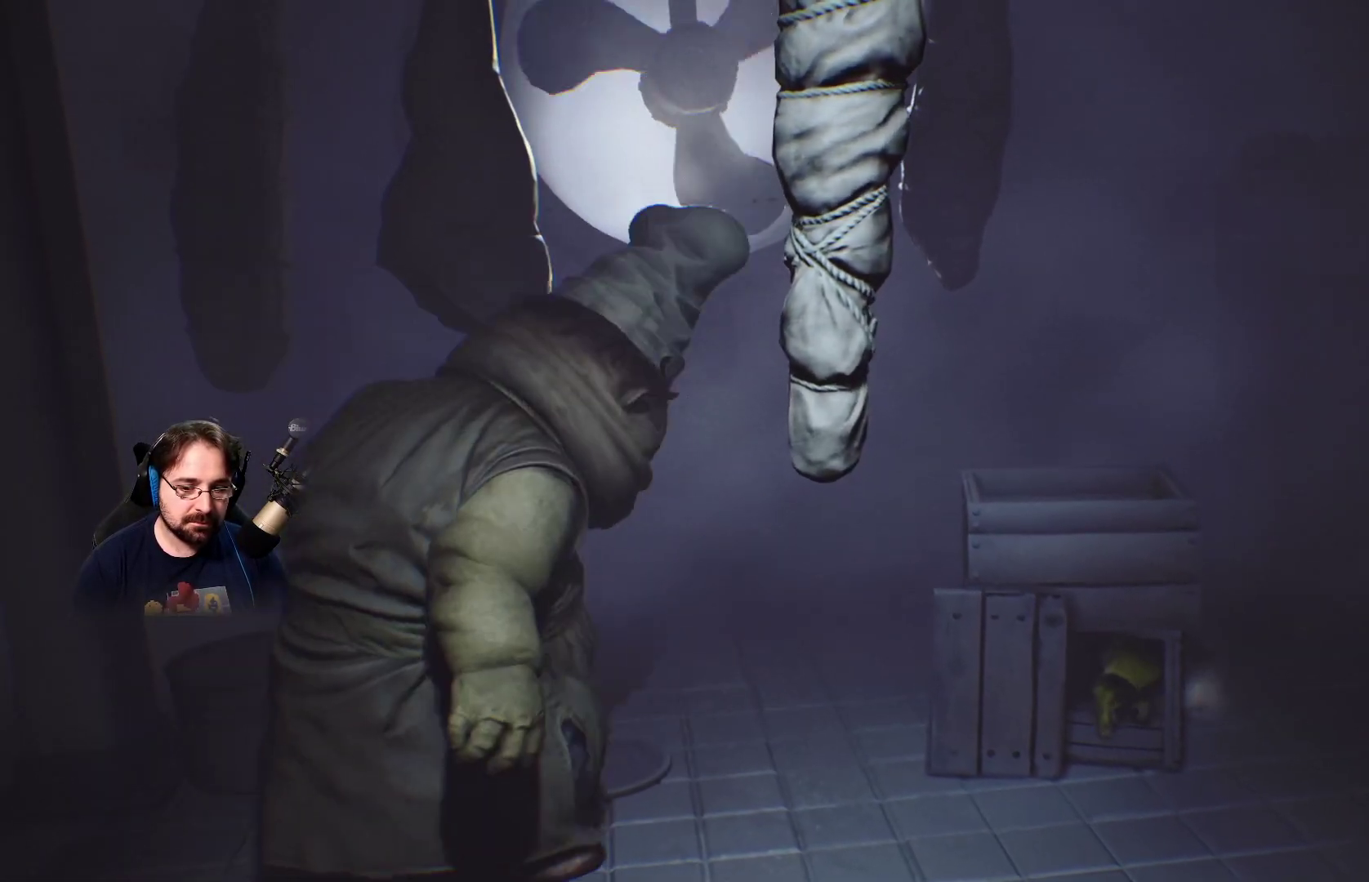
{"buttons": [], "left_stick": "up", "right_stick": "center", "events": [[33, "left_stick", "up"]]}
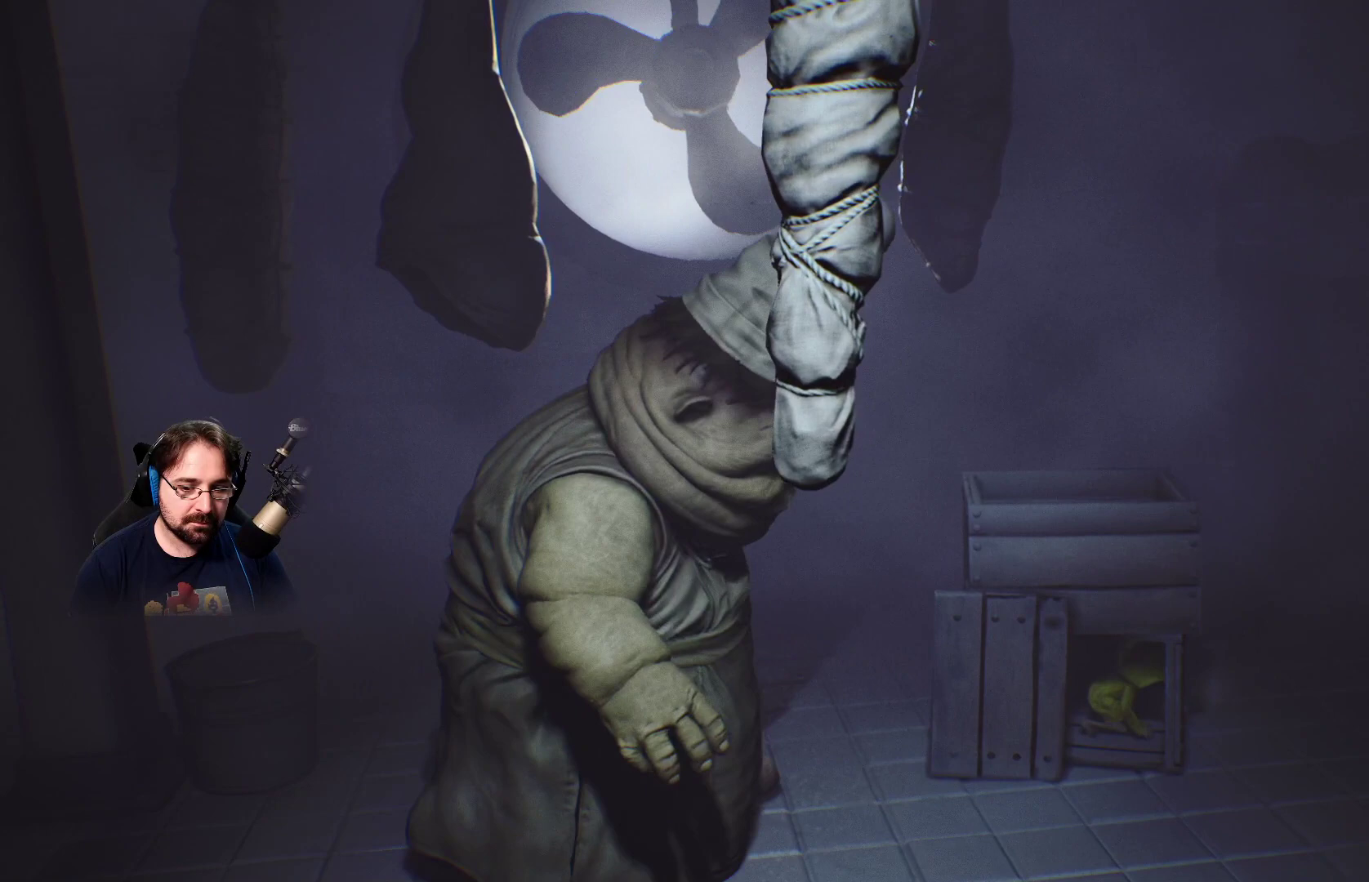
{"buttons": [], "left_stick": "center", "right_stick": "center", "events": [[133, "left_stick", "center"]]}
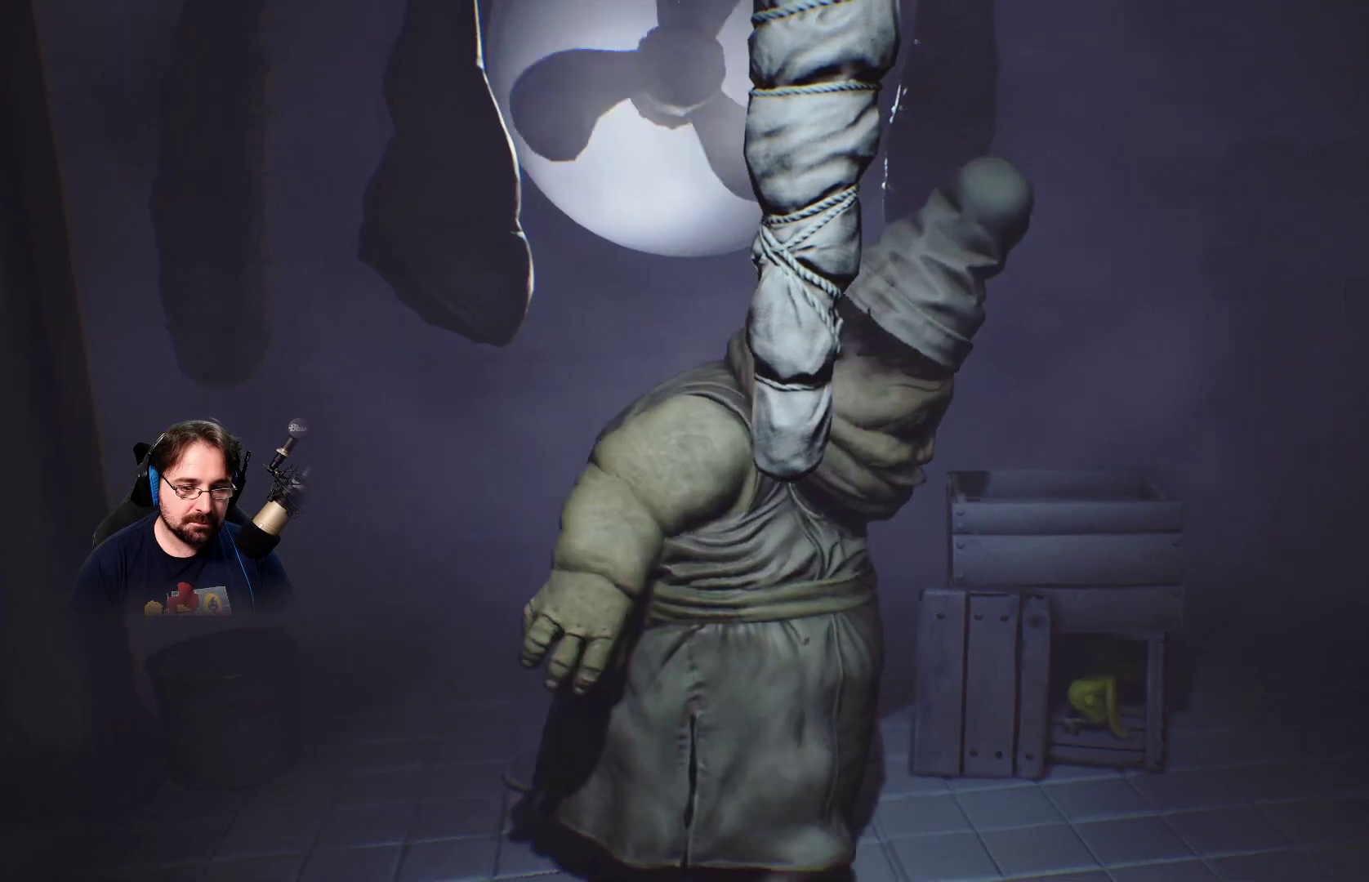
{"buttons": [], "left_stick": "center", "right_stick": "center", "events": []}
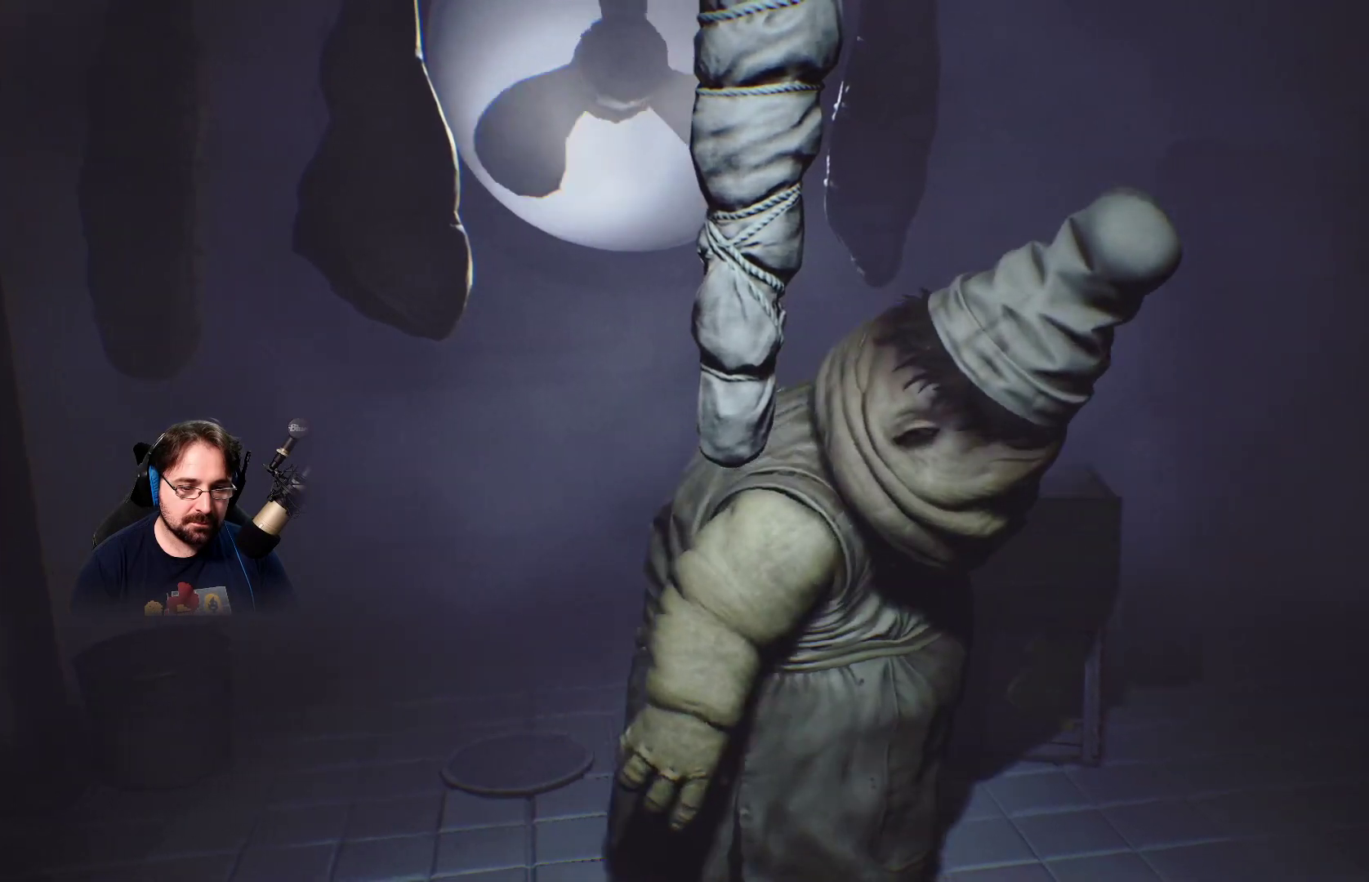
{"buttons": [], "left_stick": "center", "right_stick": "center", "events": []}
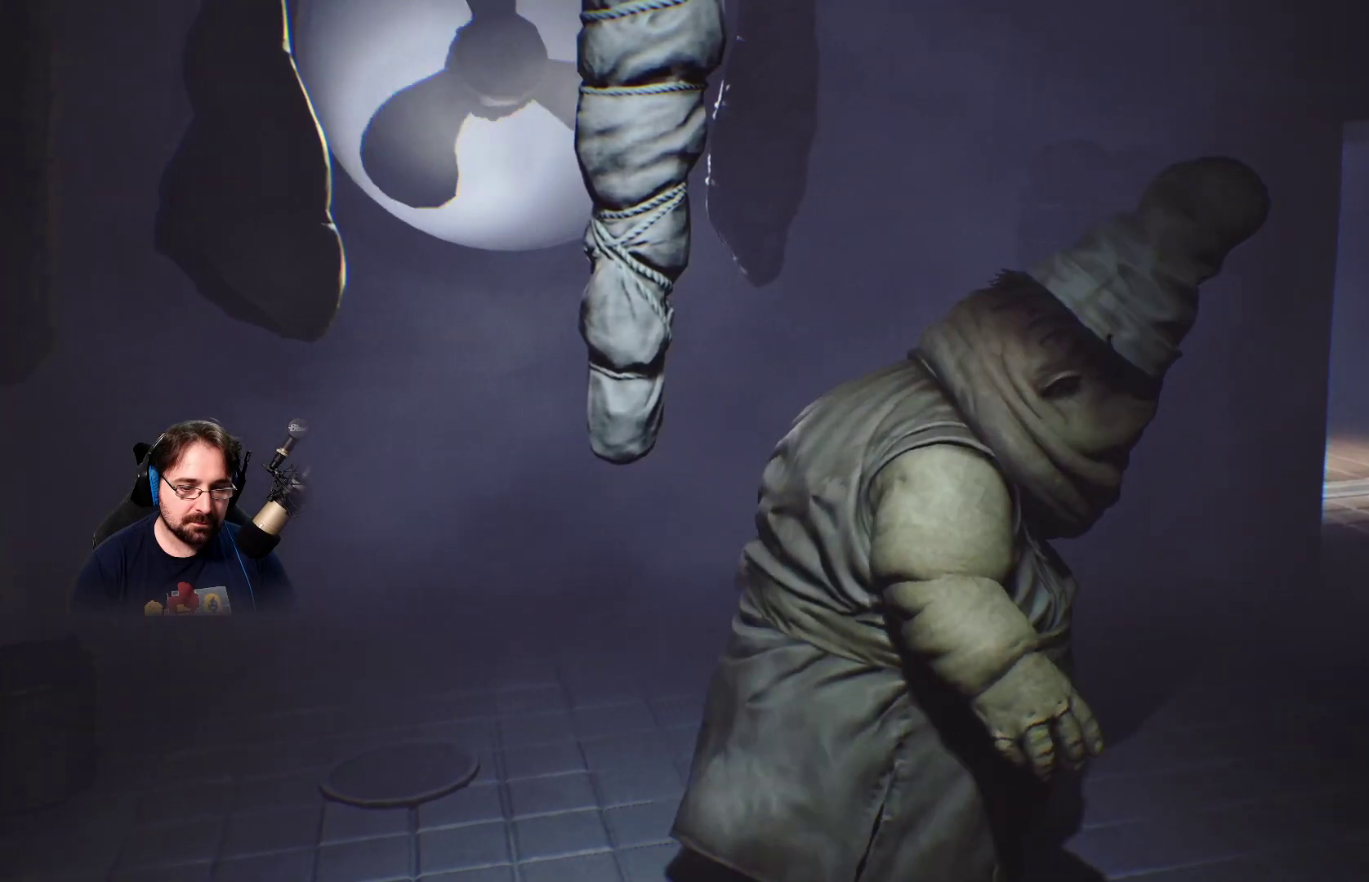
{"buttons": [], "left_stick": "center", "right_stick": "center", "events": []}
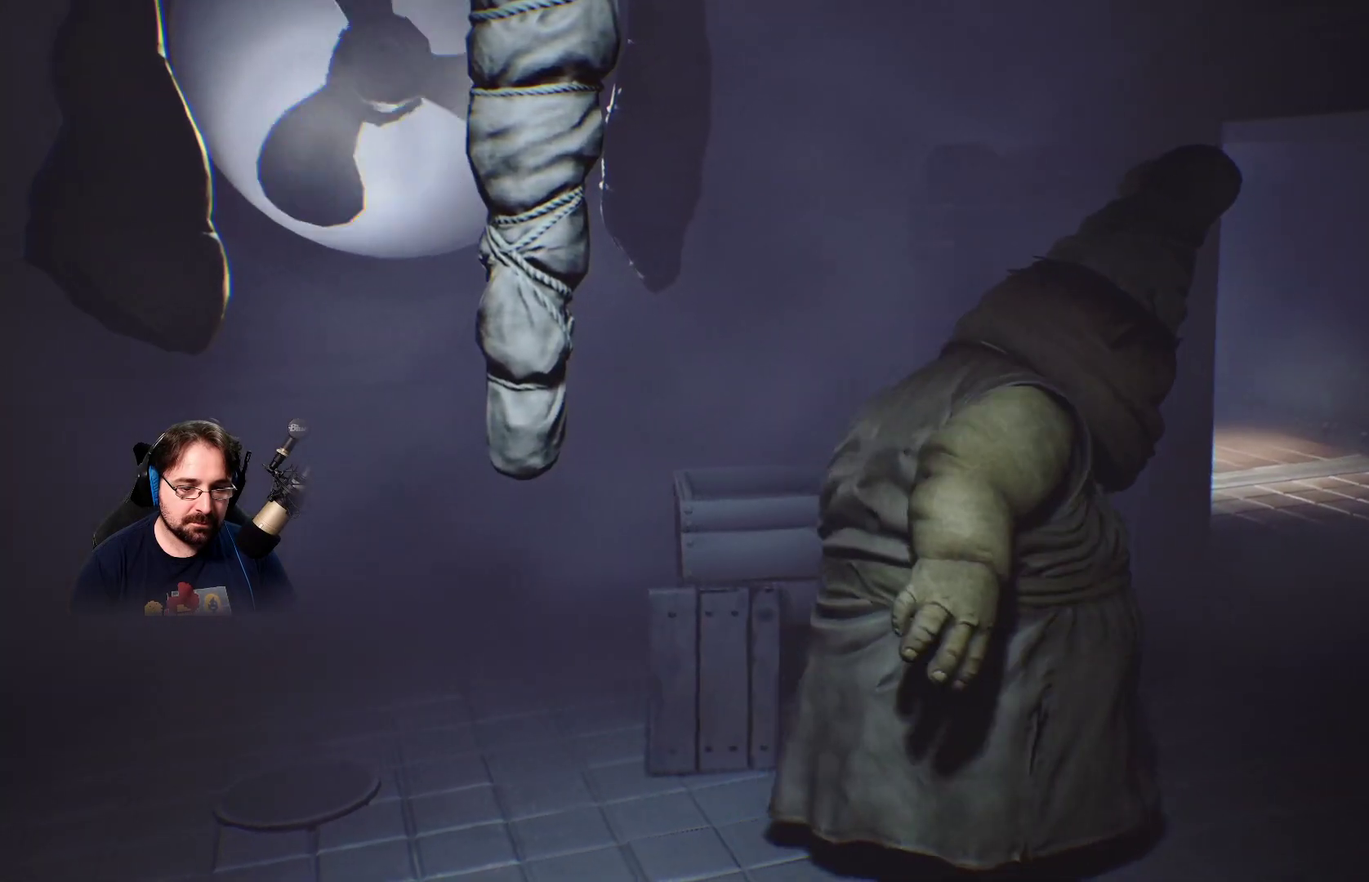
{"buttons": [], "left_stick": "center", "right_stick": "center", "events": []}
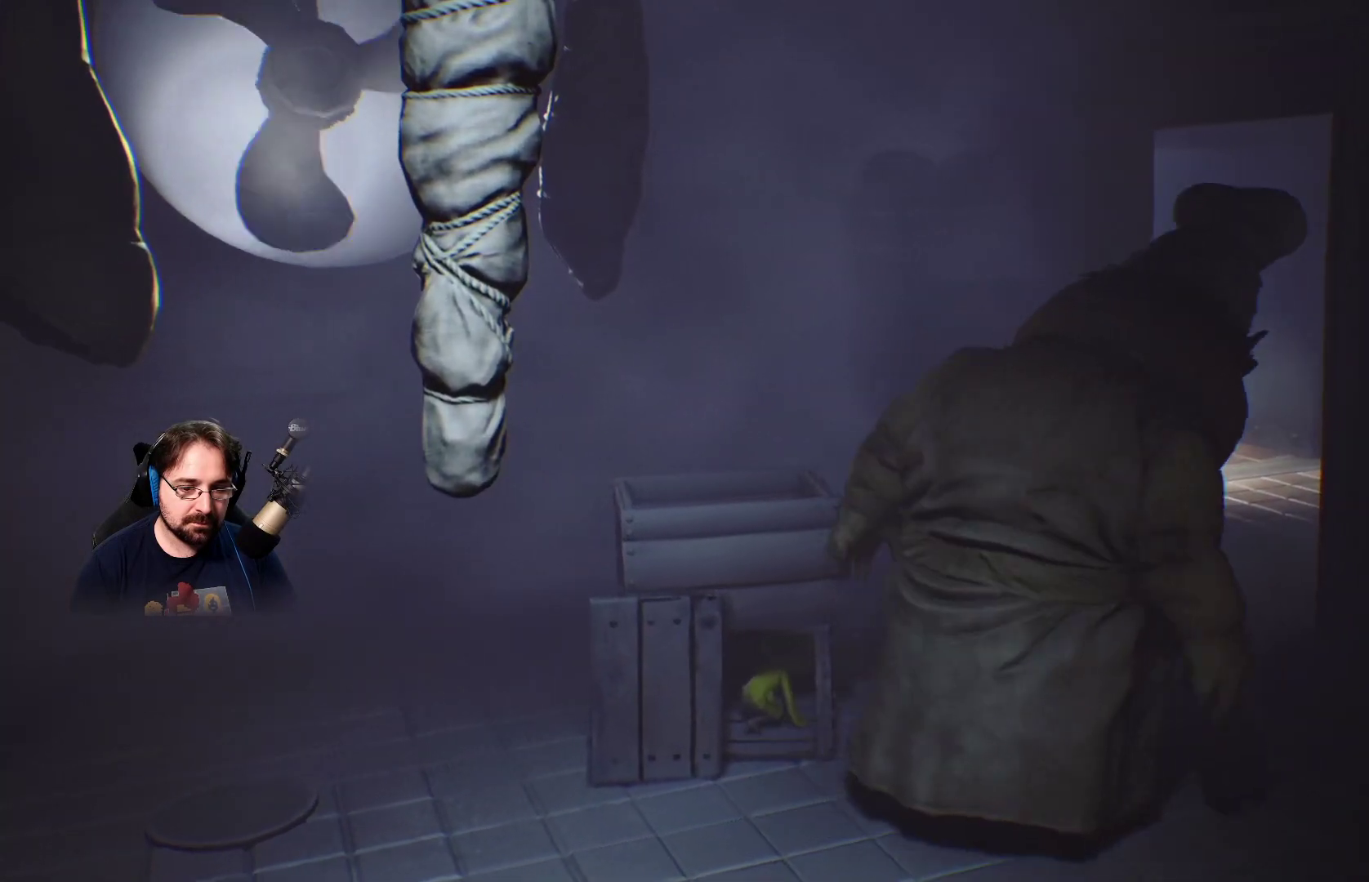
{"buttons": [], "left_stick": "center", "right_stick": "center", "events": []}
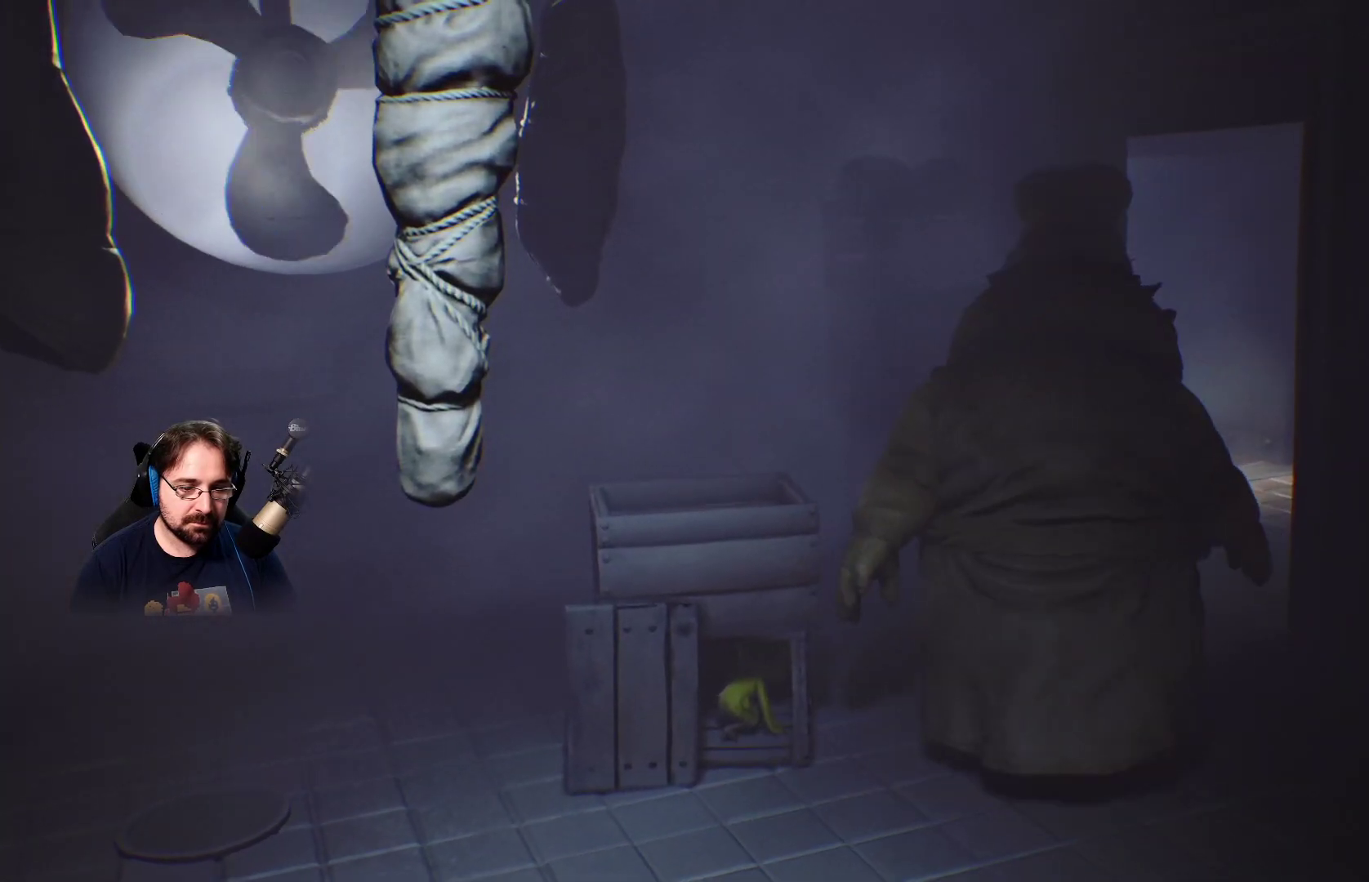
{"buttons": [], "left_stick": "center", "right_stick": "center", "events": []}
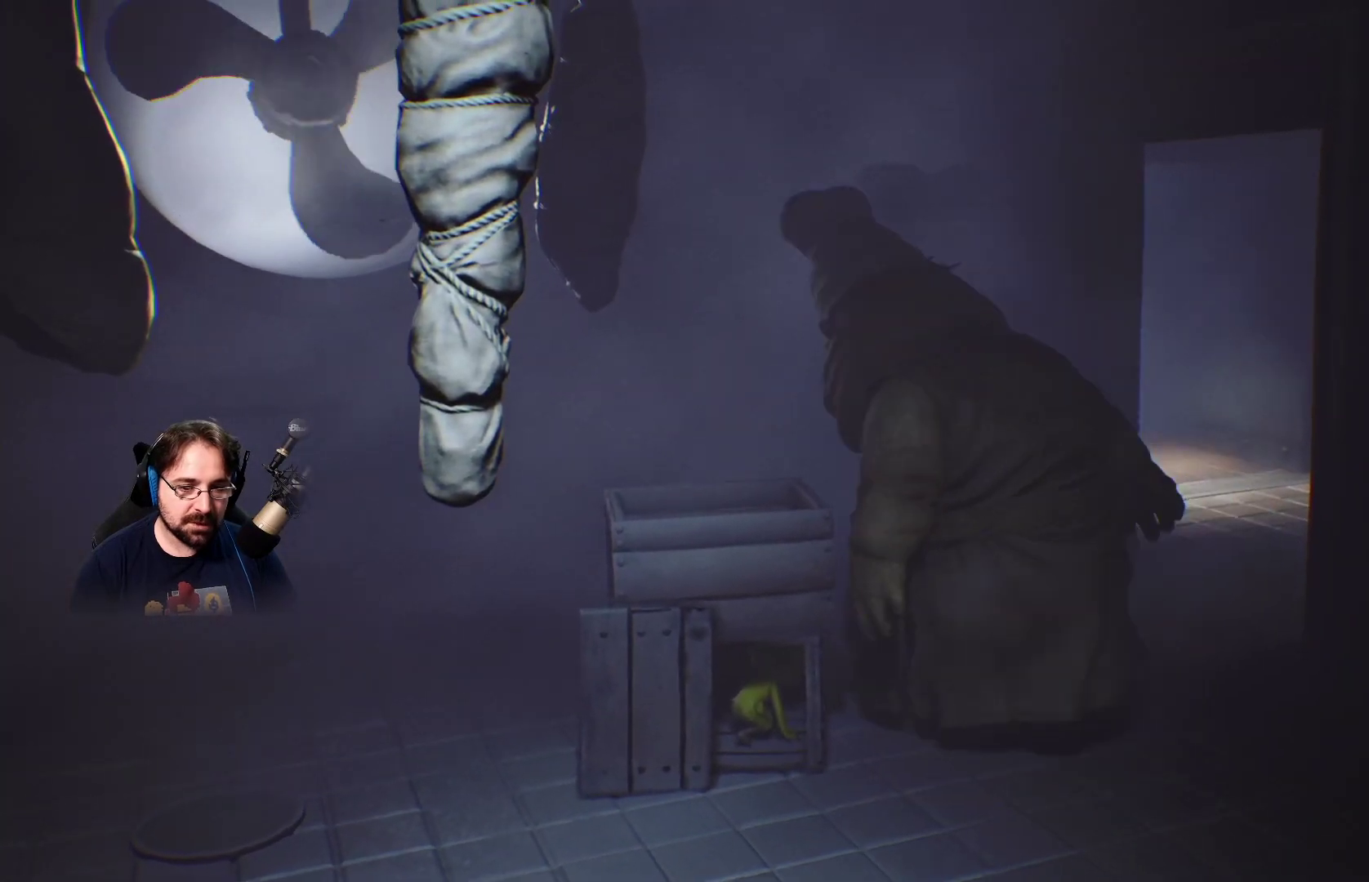
{"buttons": [], "left_stick": "center", "right_stick": "center", "events": [[233, "left_stick", "down"], [500, "left_stick", "center"]]}
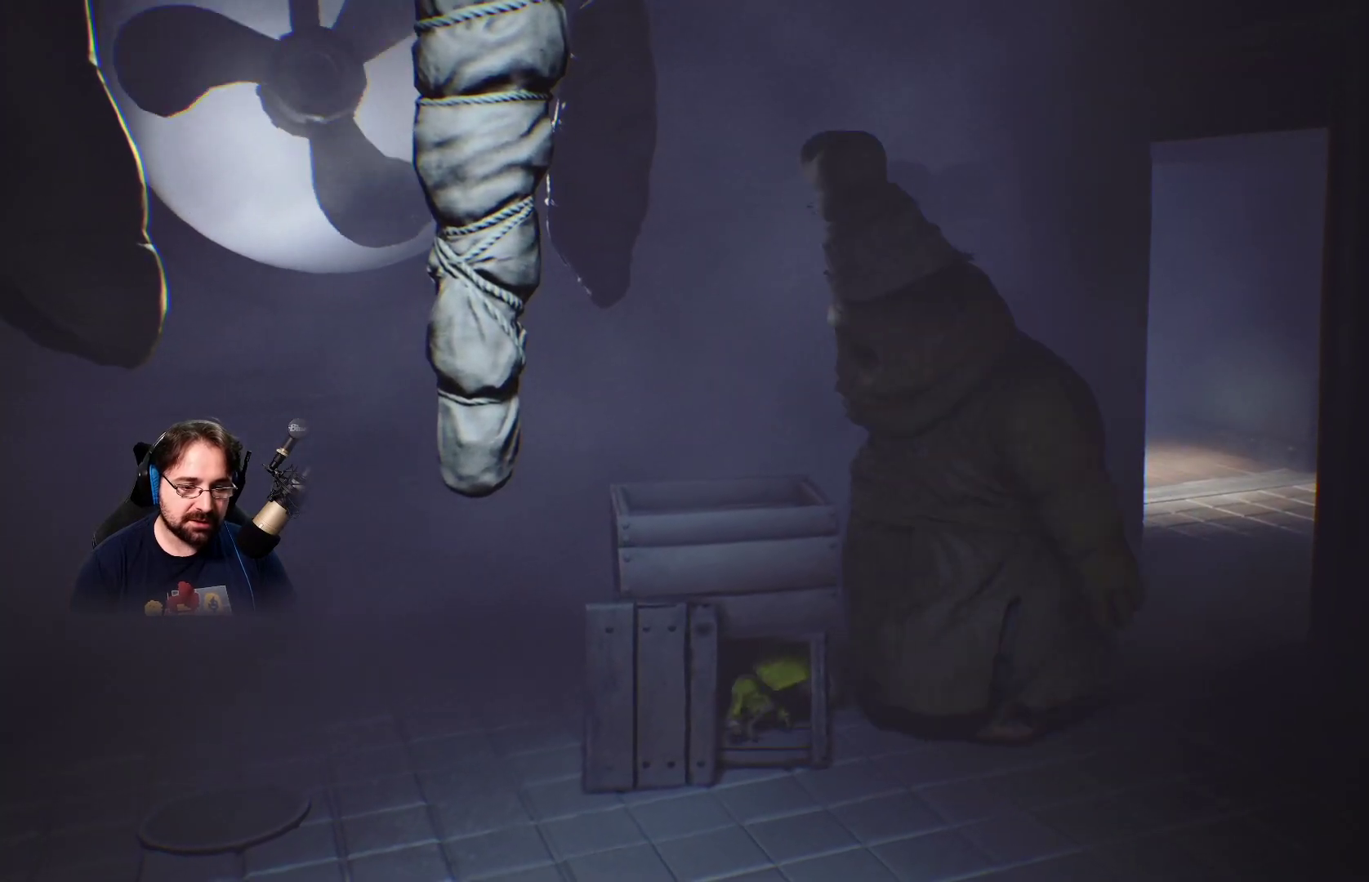
{"buttons": [], "left_stick": "up", "right_stick": "center", "events": [[267, "left_stick", "up"]]}
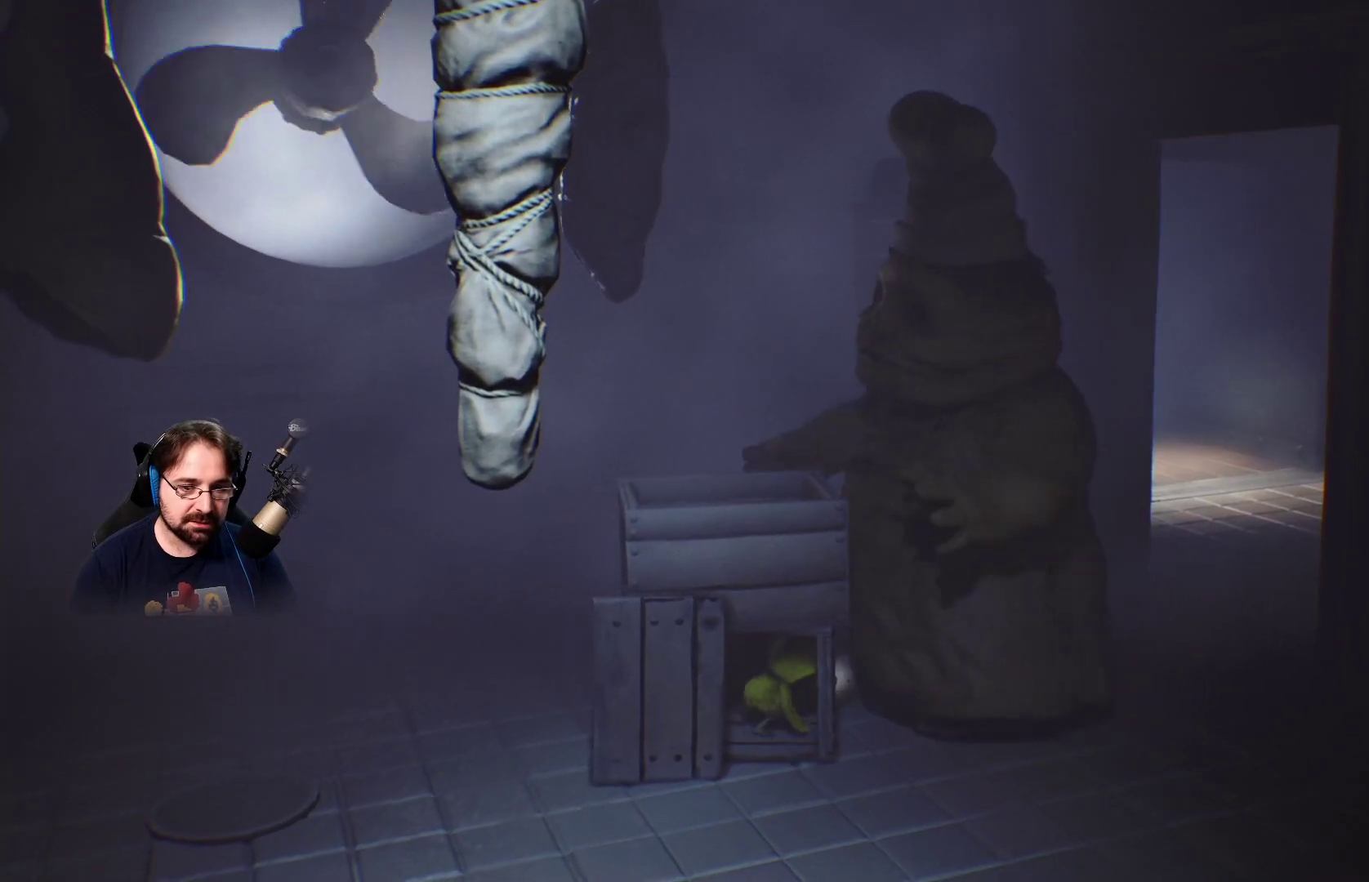
{"buttons": [], "left_stick": "center", "right_stick": "center", "events": [[33, "left_stick", "center"]]}
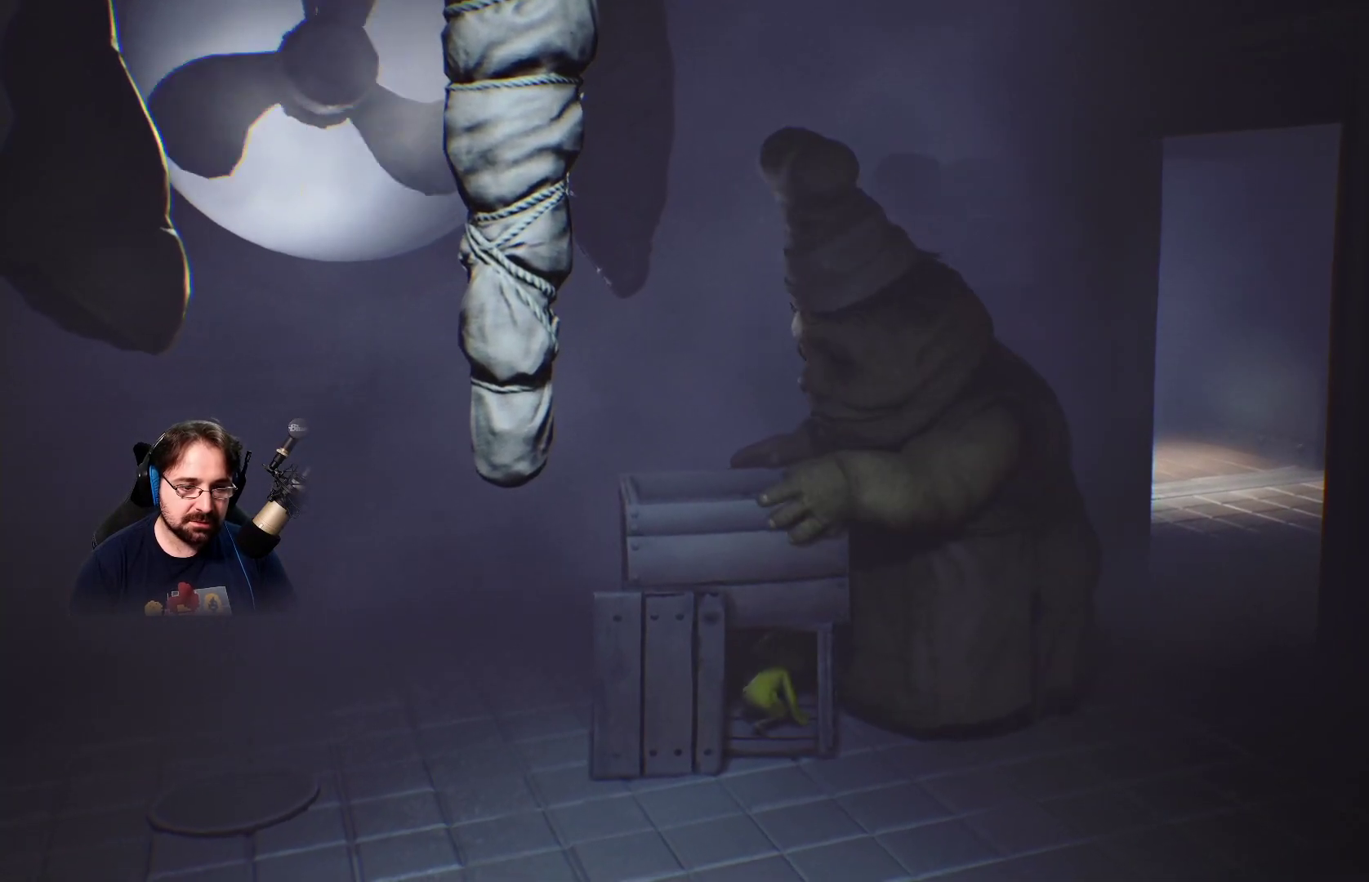
{"buttons": [], "left_stick": "center", "right_stick": "center", "events": []}
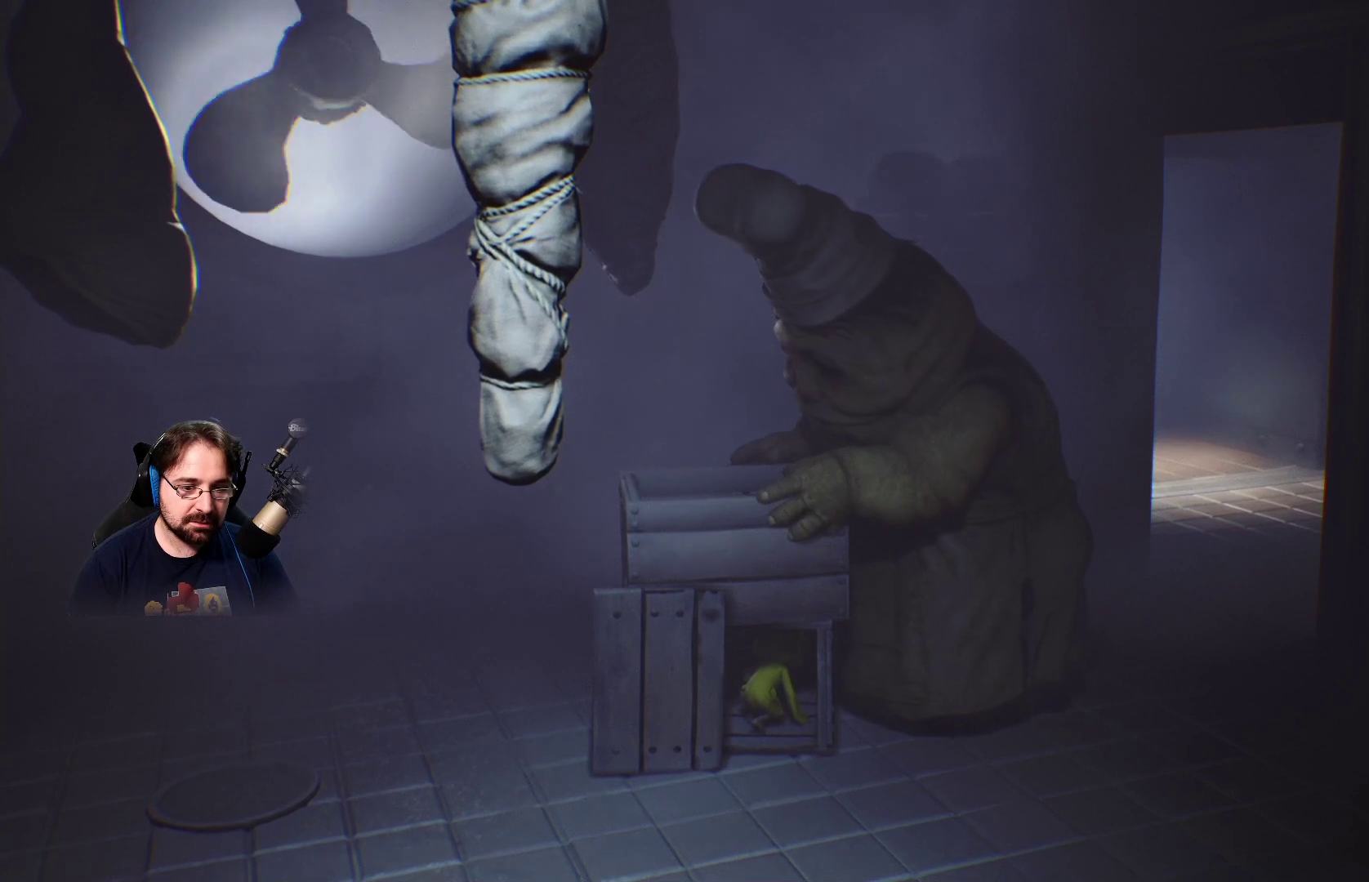
{"buttons": [], "left_stick": "center", "right_stick": "center", "events": []}
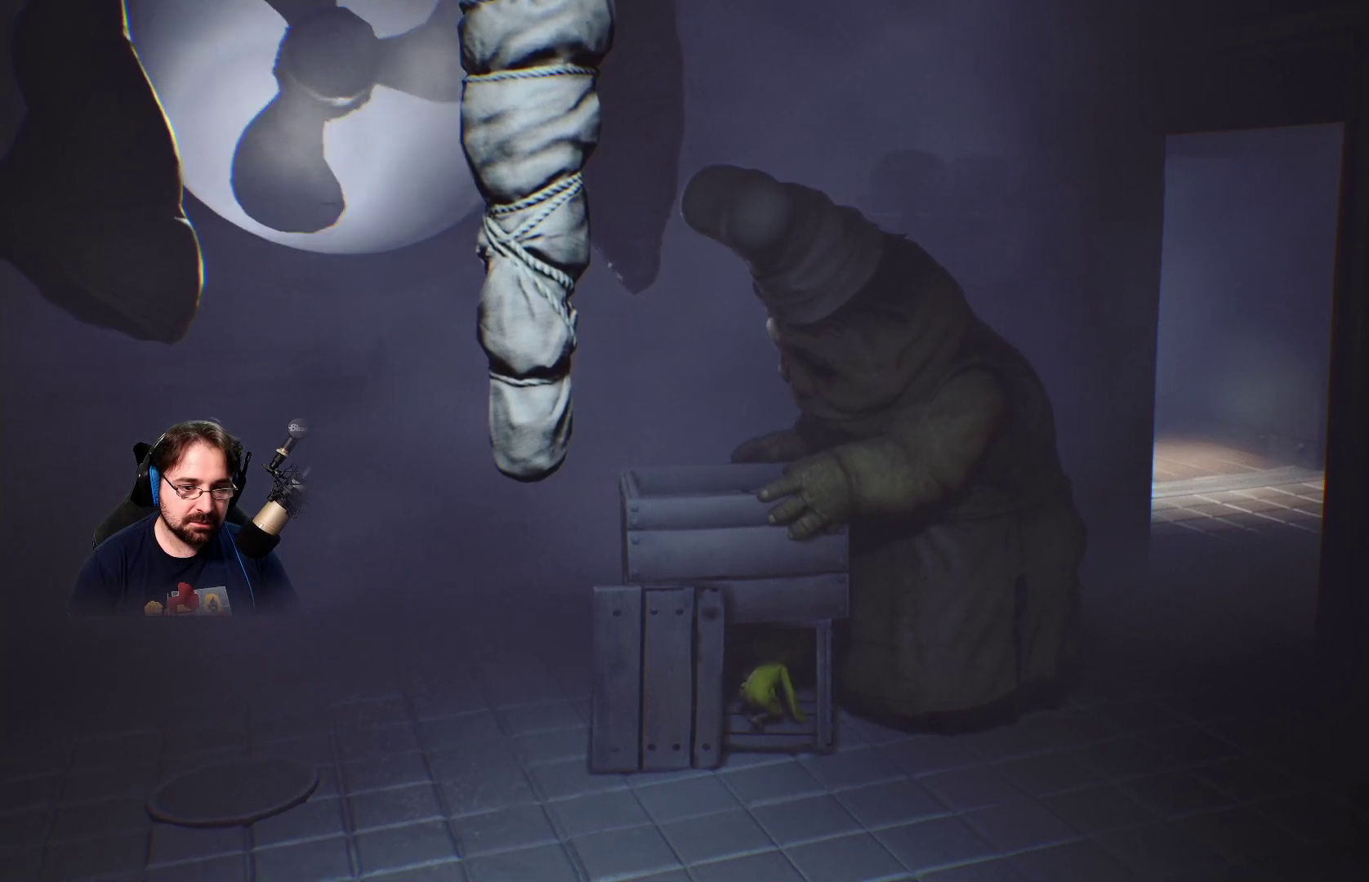
{"buttons": [], "left_stick": "center", "right_stick": "center", "events": []}
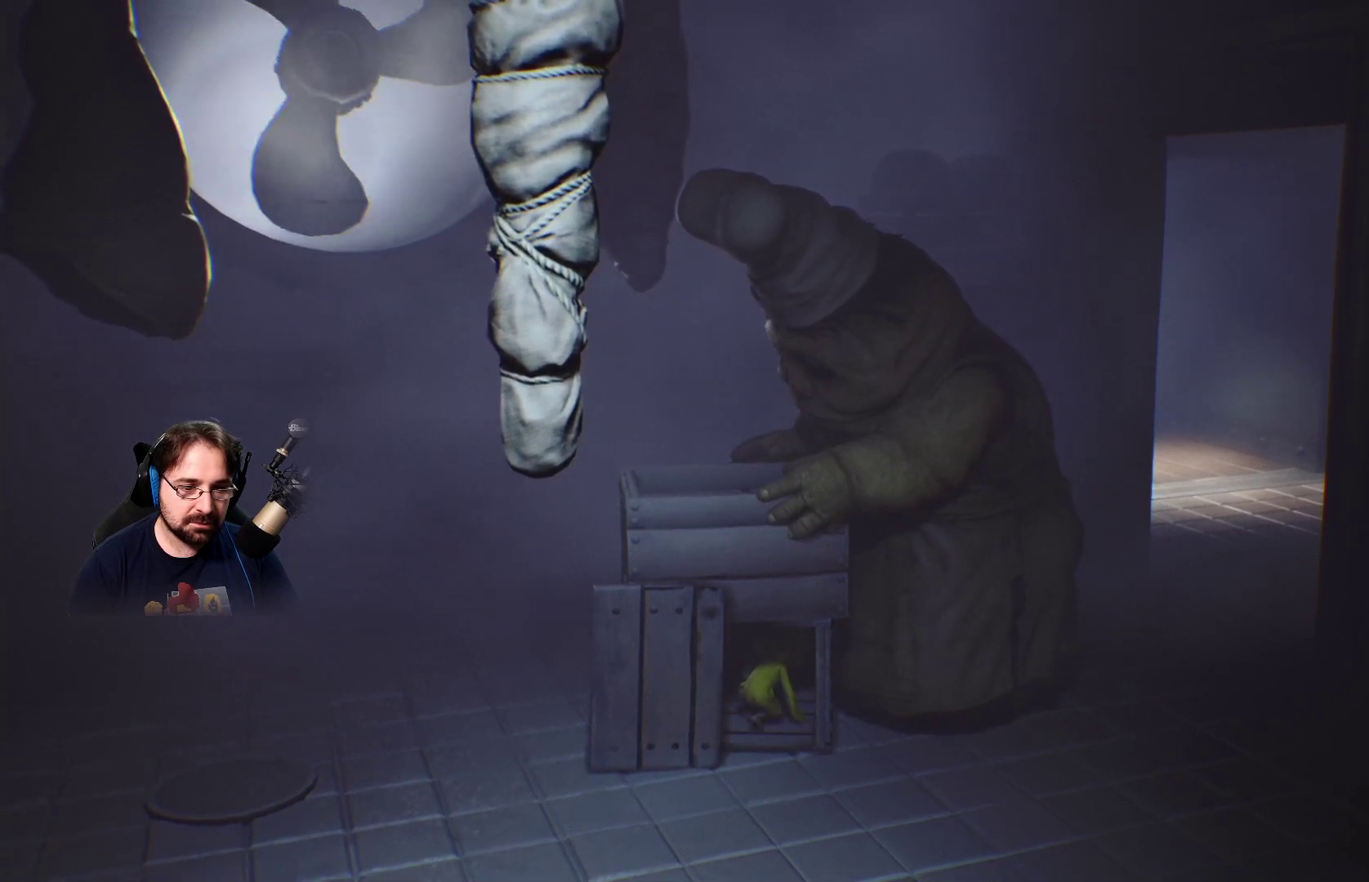
{"buttons": [], "left_stick": "center", "right_stick": "center", "events": []}
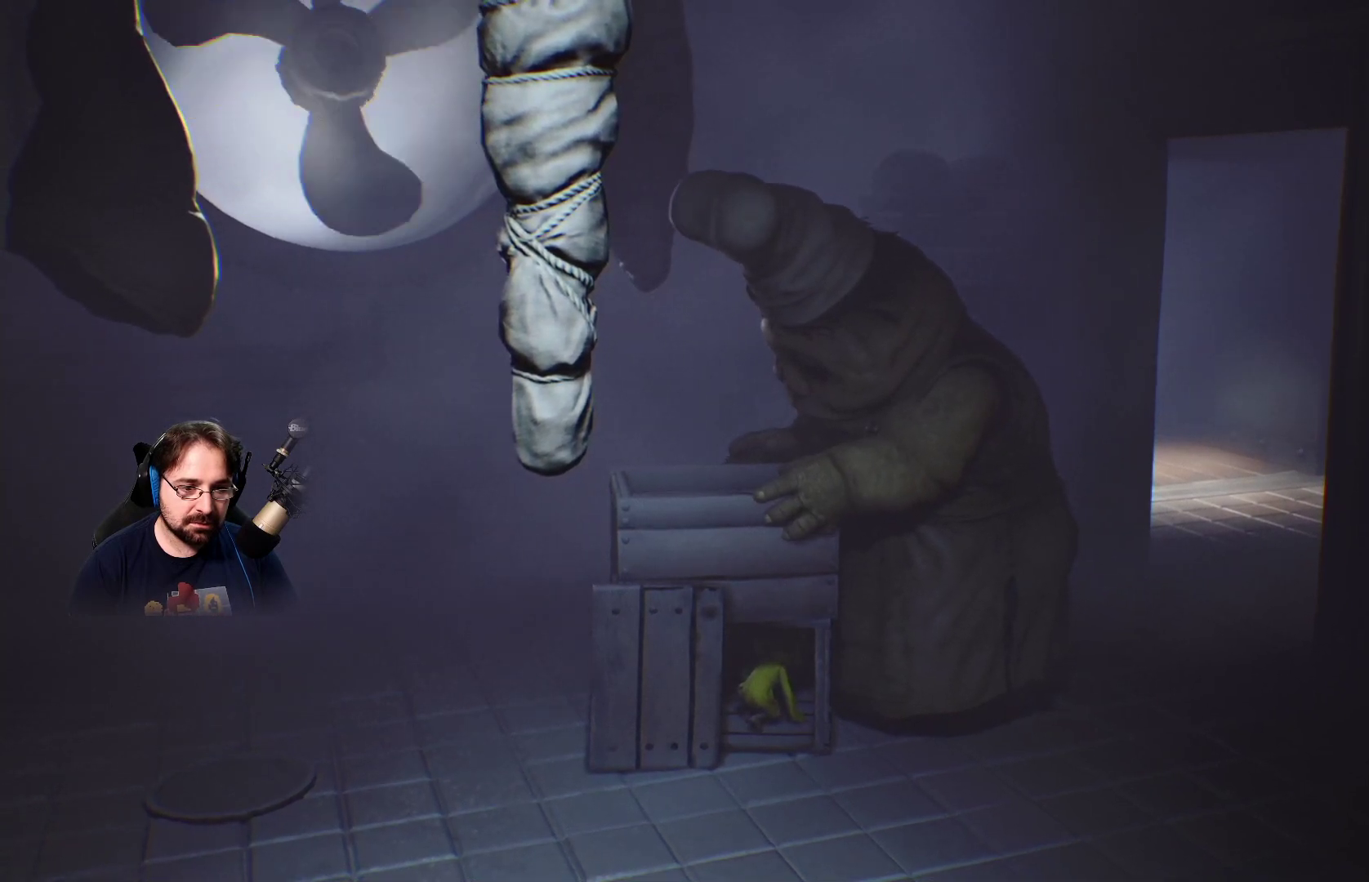
{"buttons": [], "left_stick": "center", "right_stick": "center", "events": []}